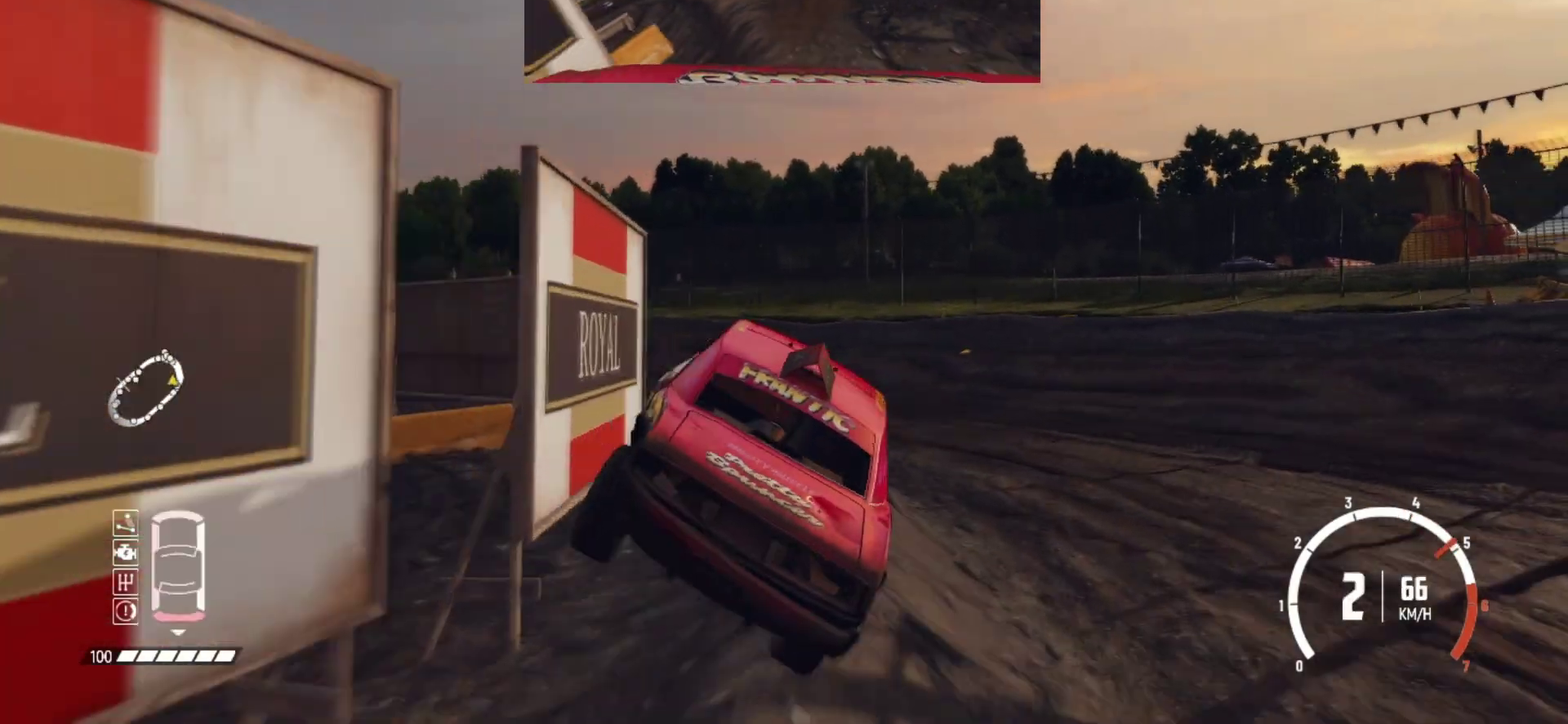
Gameplay with a controller (Xbox layout); each line is a JSON object with the inputs held at the frame after it (dt_ms = milliseconds from this image to that frame). "button_events" lists button changes between this image and that frame as [ms after this image, input, new state], when the widget could be followed in between (sticks are given only as held states). Not read: R3 right_stick.
{"dt_ms": 600, "buttons": [], "left_stick": "left", "button_events": [[283, "L2", "down"], [483, "L2", "up"]]}
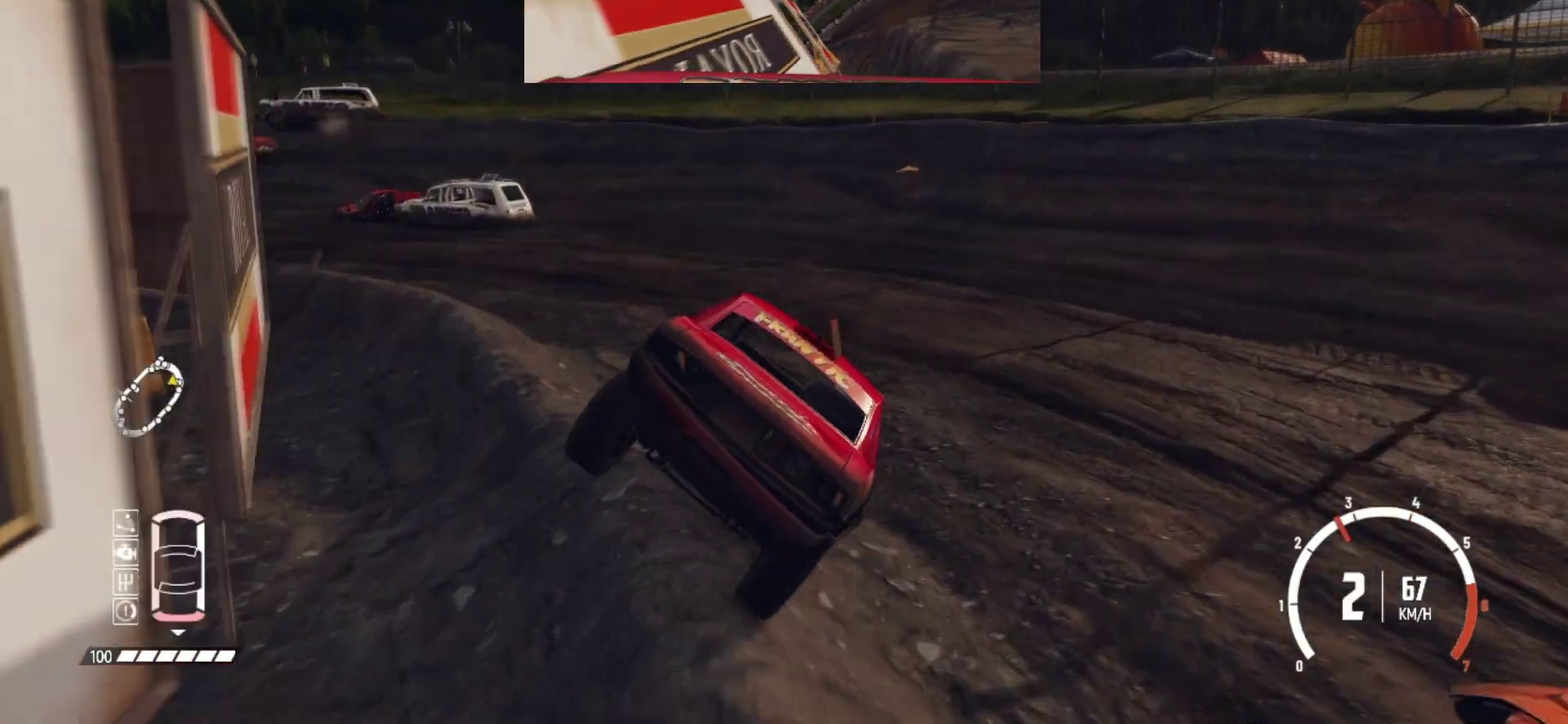
{"dt_ms": 400, "buttons": ["B", "L1", "L3"], "left_stick": "left"}
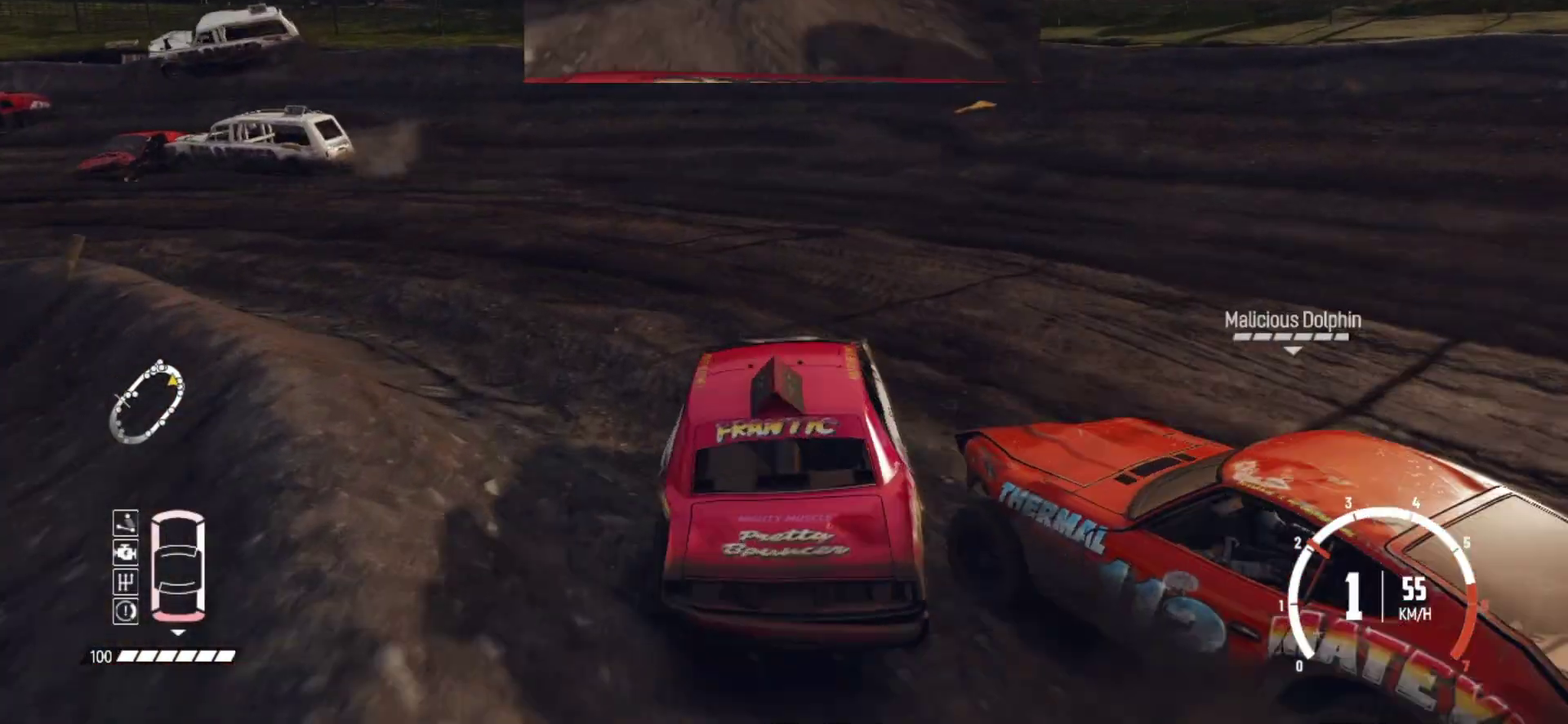
{"dt_ms": 400, "buttons": ["R2"], "left_stick": "left"}
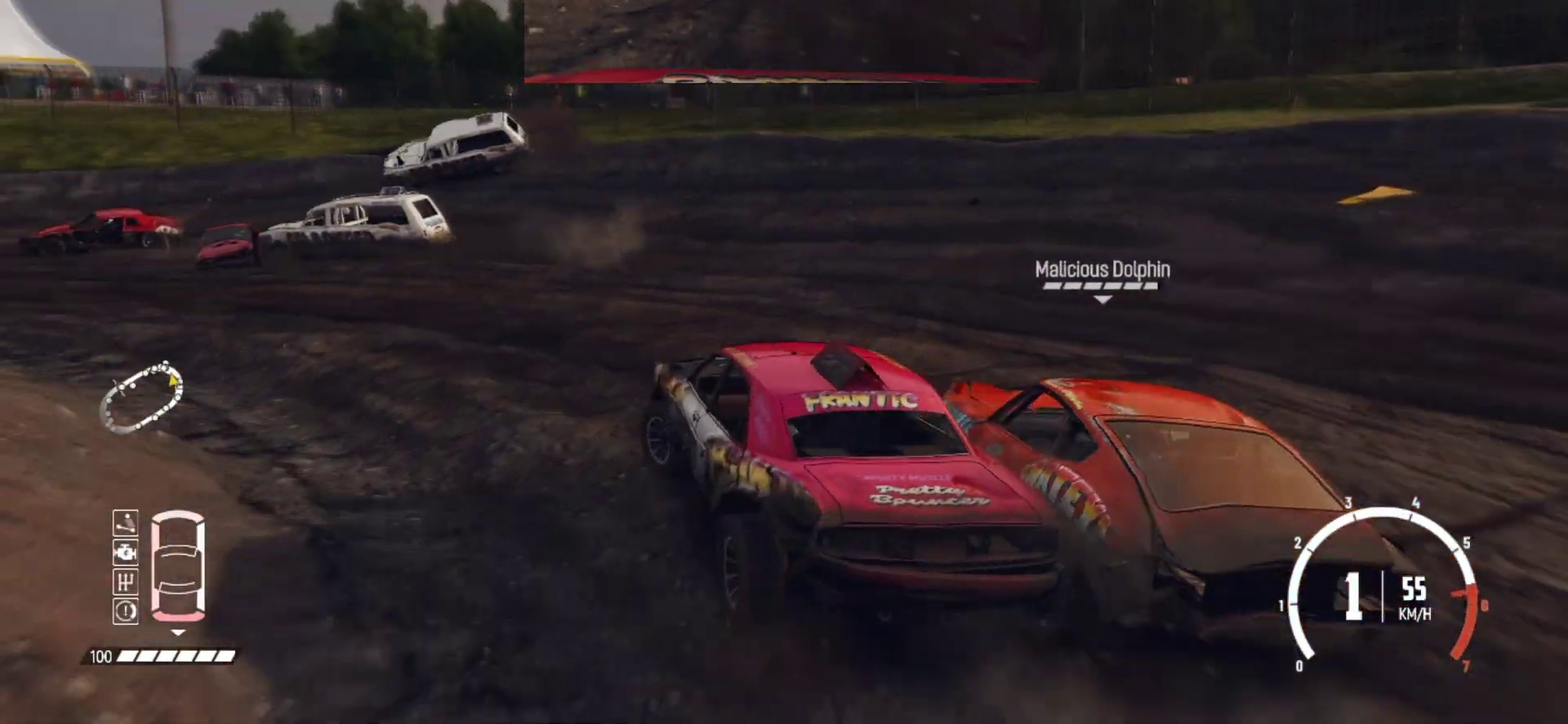
{"dt_ms": 600, "buttons": [], "left_stick": "left", "button_events": [[16, "R2", "up"], [83, "R2", "down"], [216, "R2", "up"], [283, "R2", "down"], [383, "R2", "up"], [433, "R2", "down"], [566, "R2", "up"]]}
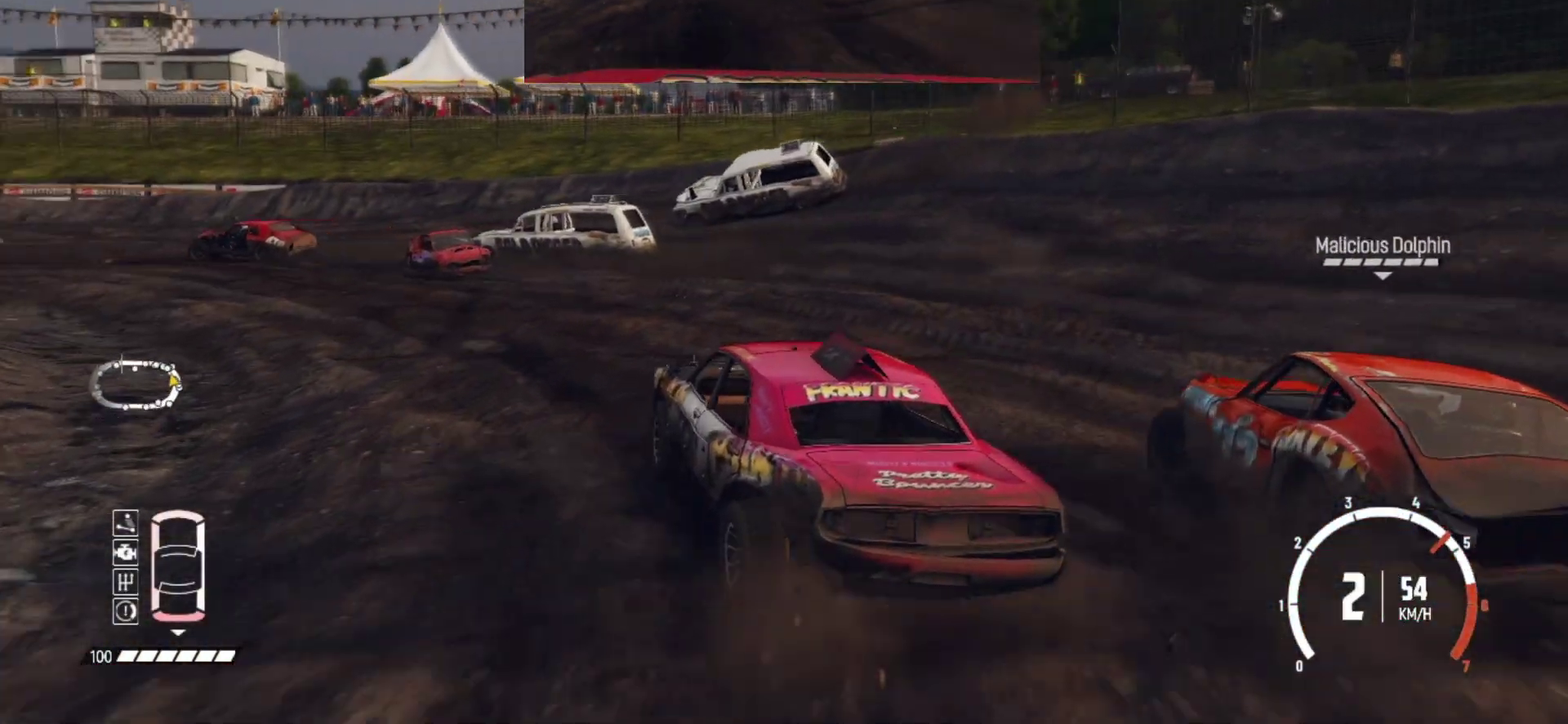
{"dt_ms": 300, "buttons": ["R2"], "left_stick": "left", "button_events": [[33, "R2", "down"], [133, "R2", "up"], [183, "R2", "down"]]}
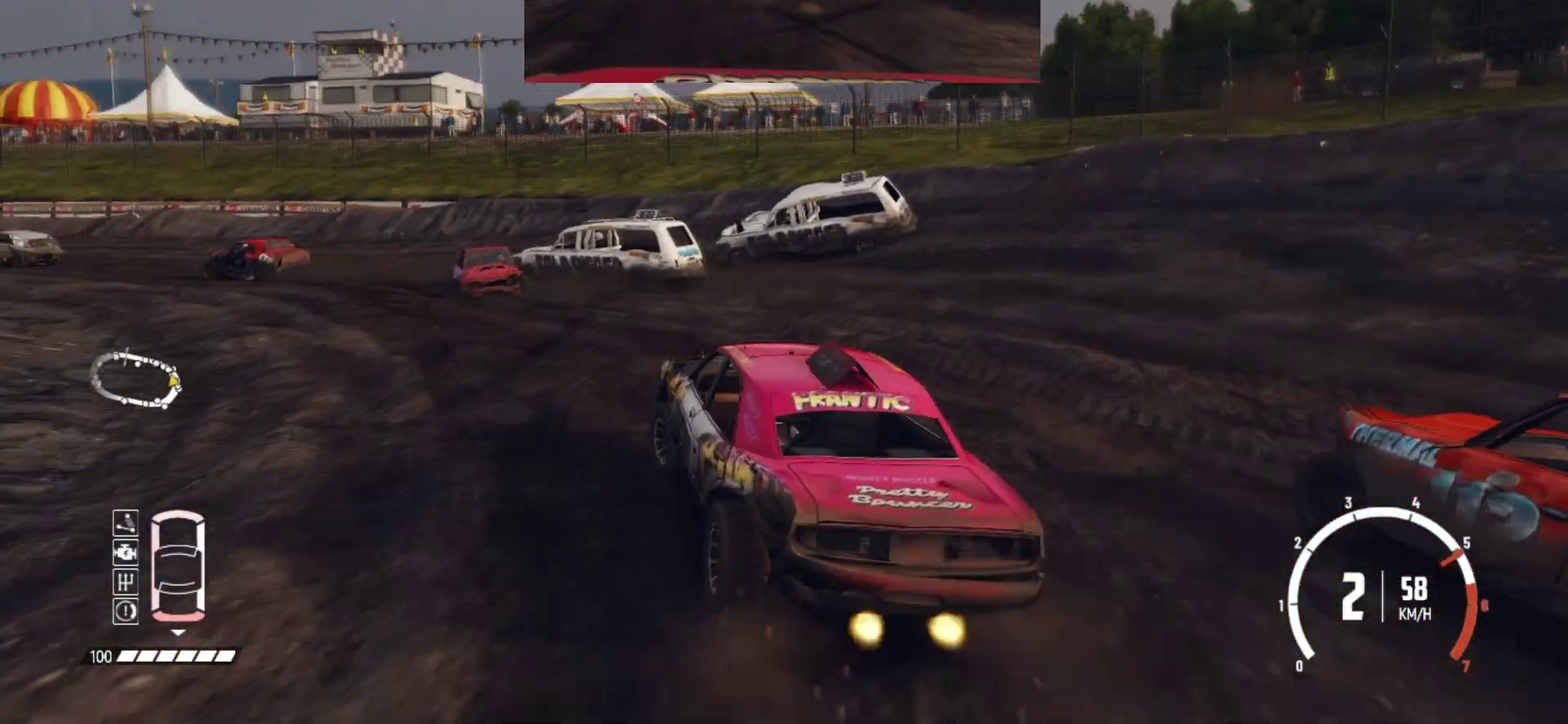
{"dt_ms": 800, "buttons": ["R2"], "left_stick": "center", "button_events": [[533, "R2", "up"], [616, "R2", "down"]]}
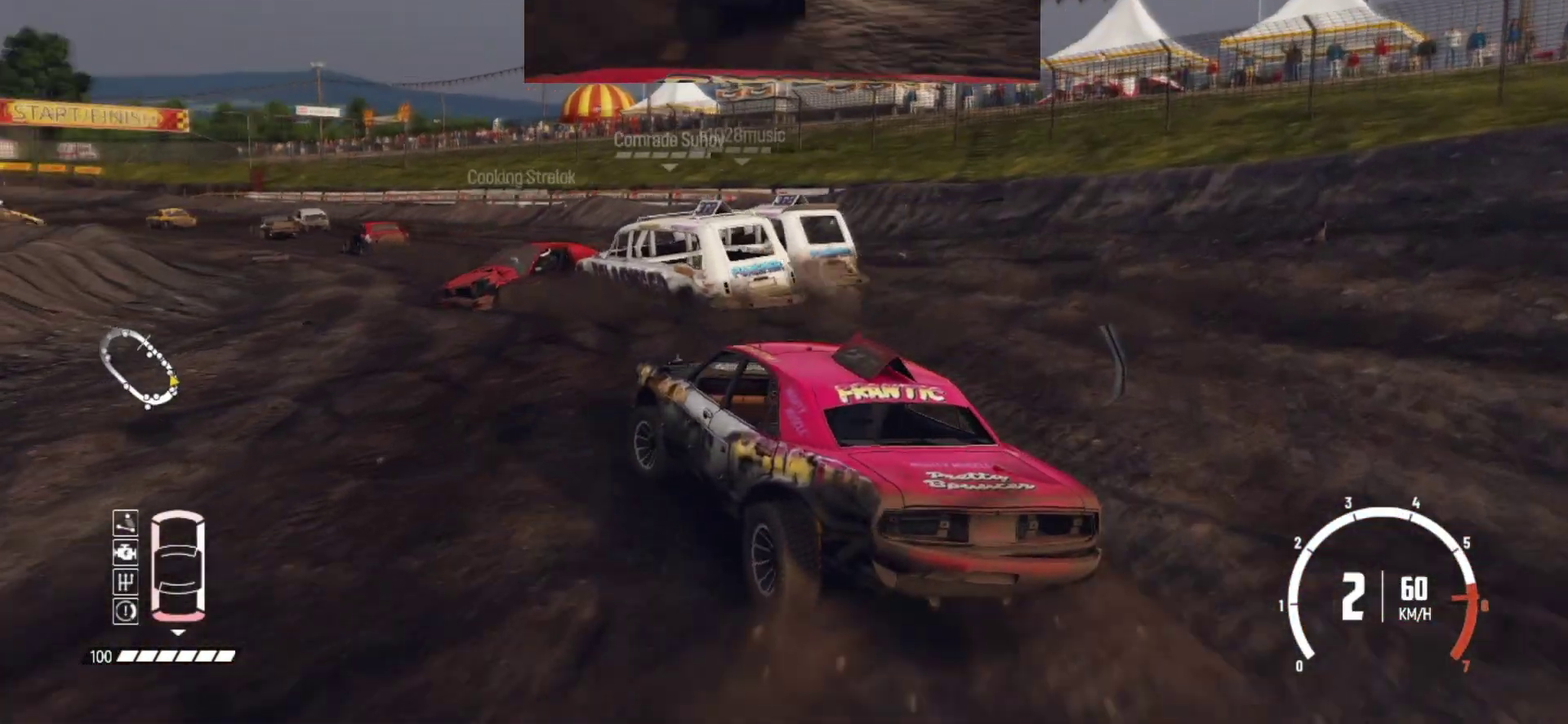
{"dt_ms": 400, "buttons": ["R2"], "left_stick": "right", "button_events": [[333, "R2", "up"], [383, "R2", "down"]]}
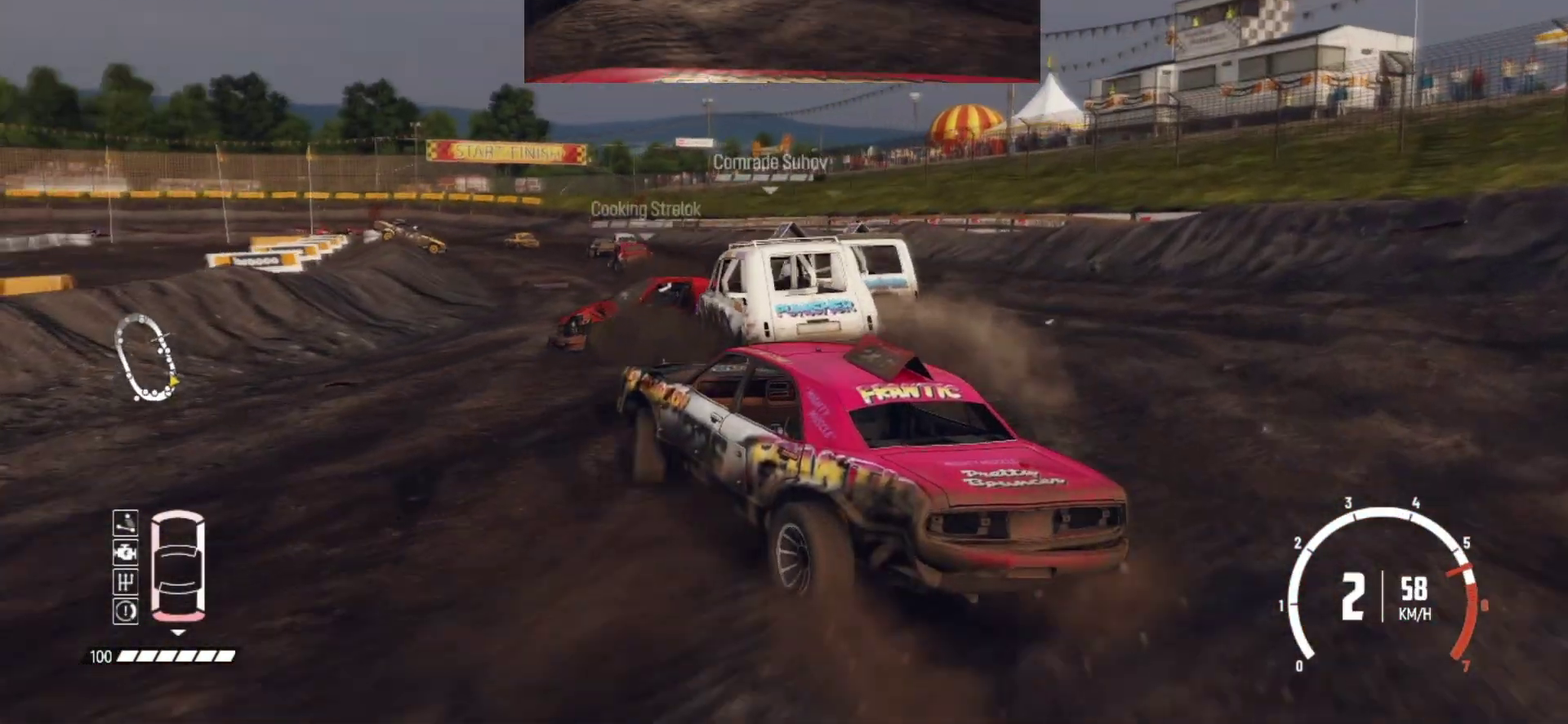
{"dt_ms": 500, "buttons": ["R2"], "left_stick": "right", "button_events": []}
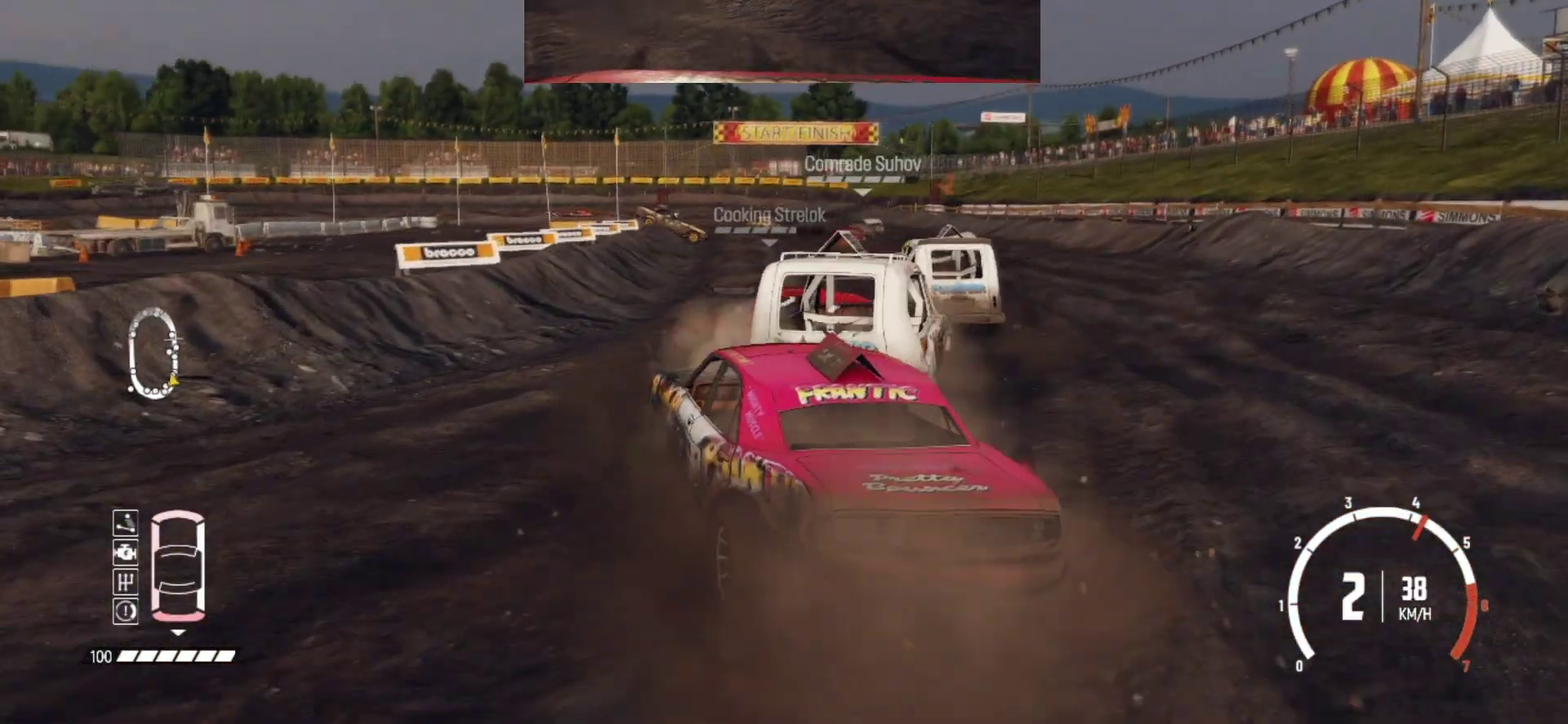
{"dt_ms": 500, "buttons": ["R2"], "left_stick": "right", "button_events": []}
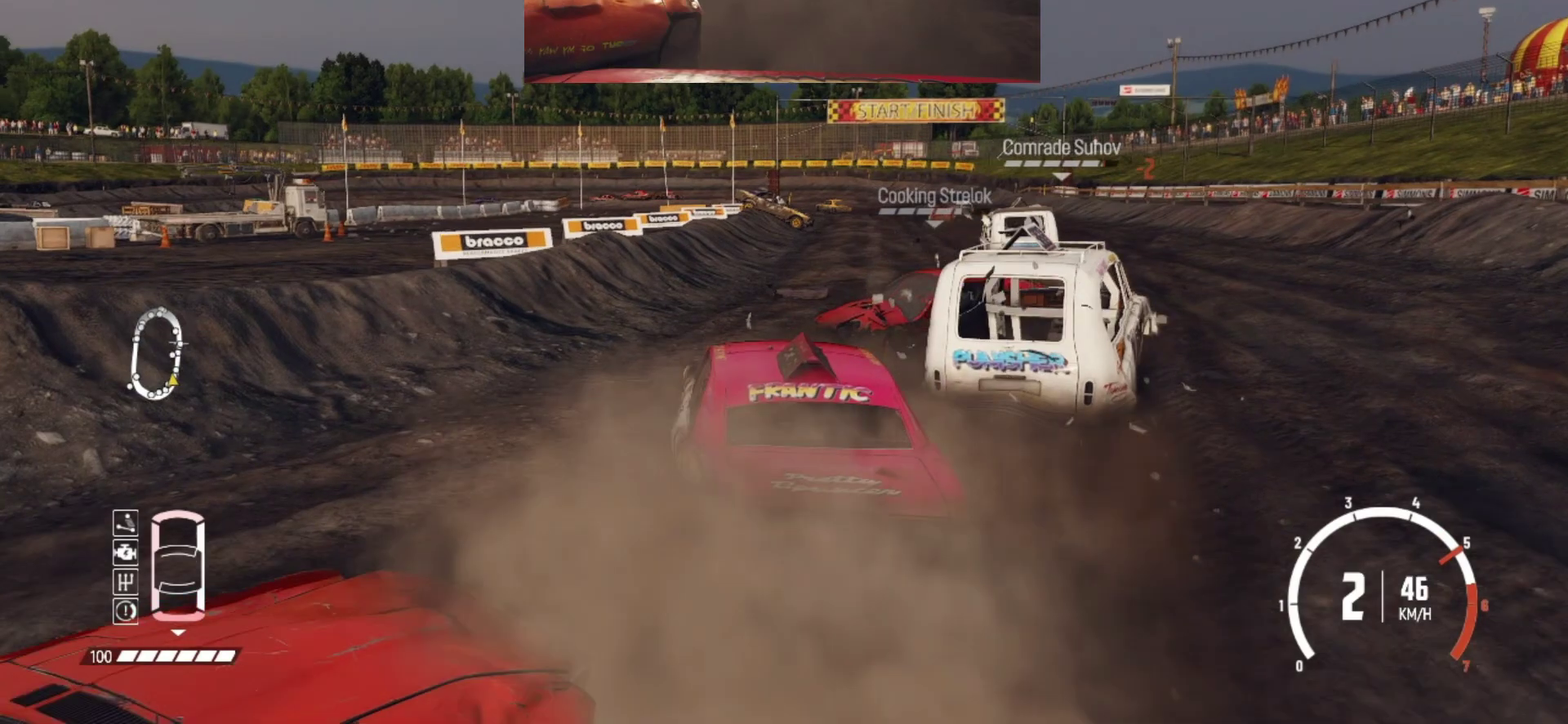
{"dt_ms": 600, "buttons": ["R2"], "left_stick": "center", "button_events": []}
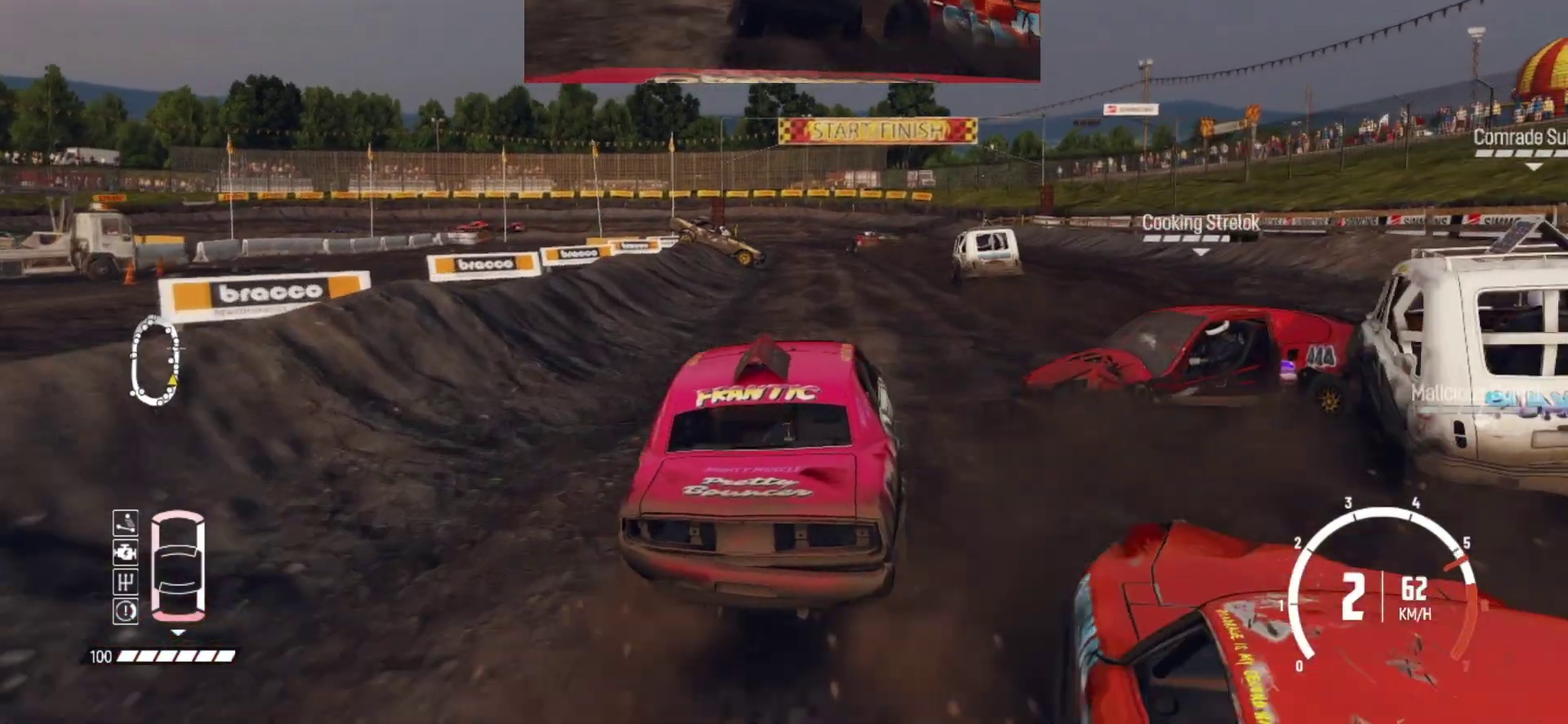
{"dt_ms": 400, "buttons": ["R2"], "left_stick": "center", "button_events": []}
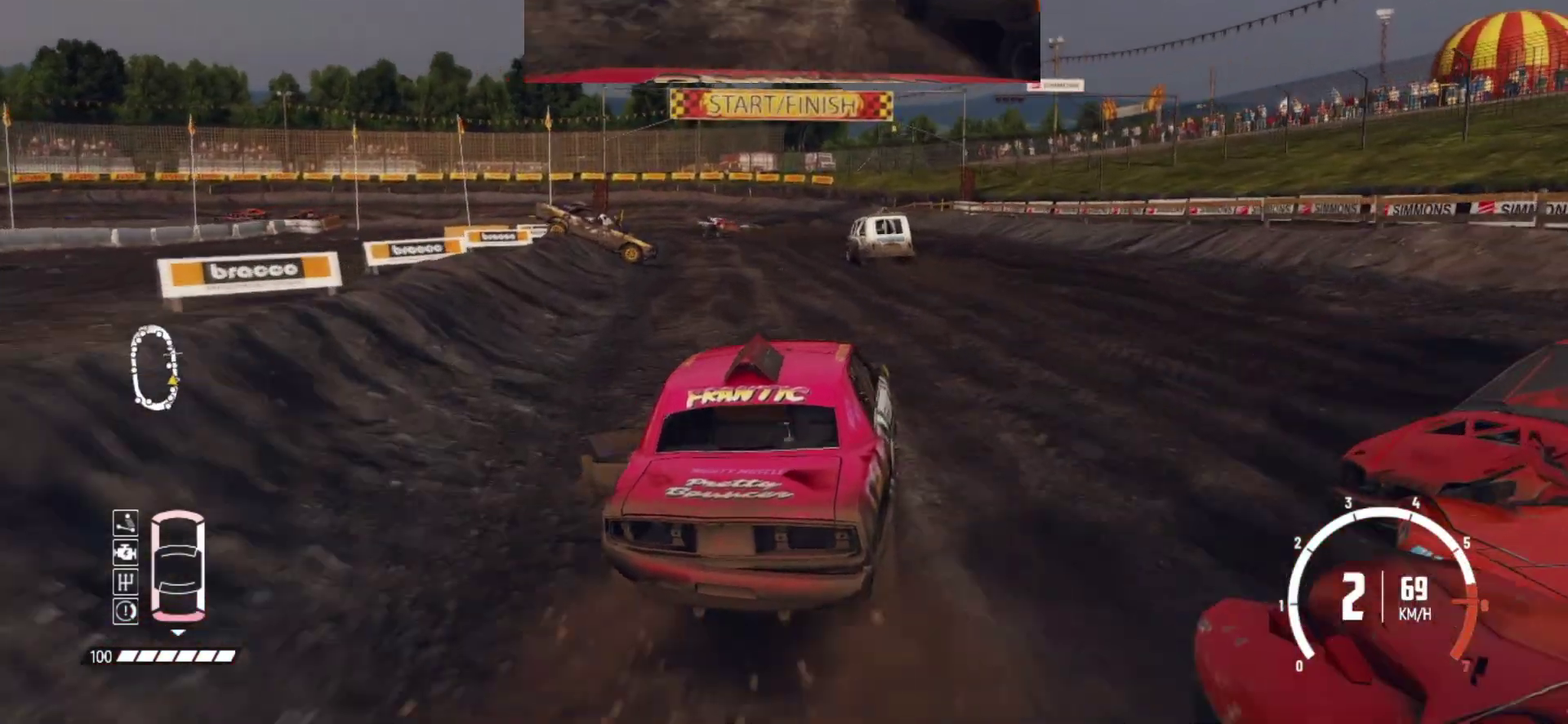
{"dt_ms": 500, "buttons": ["R2"], "left_stick": "left", "button_events": []}
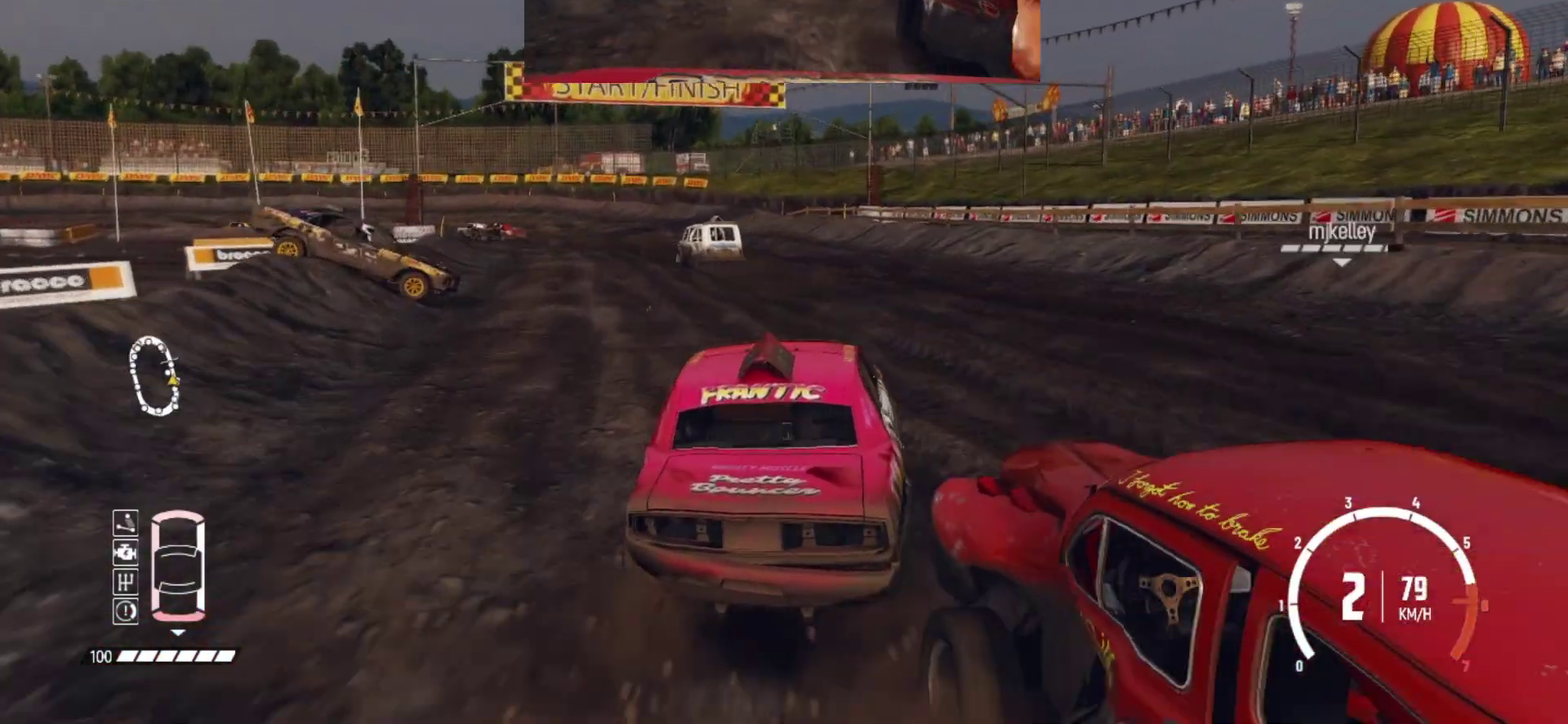
{"dt_ms": 700, "buttons": ["R2"], "left_stick": "center", "button_events": [[133, "R2", "up"], [233, "R2", "down"]]}
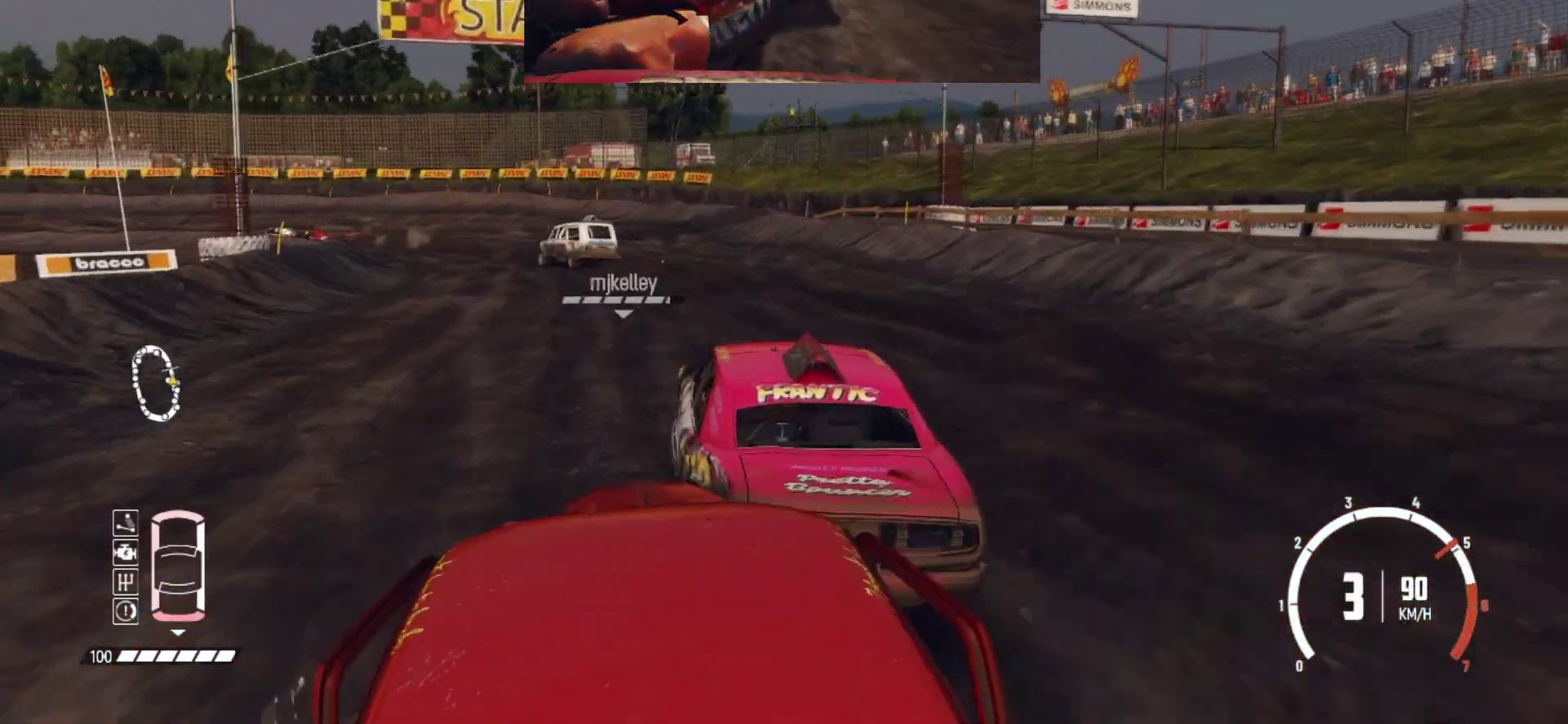
{"dt_ms": 300, "buttons": ["R2"], "left_stick": "center", "button_events": []}
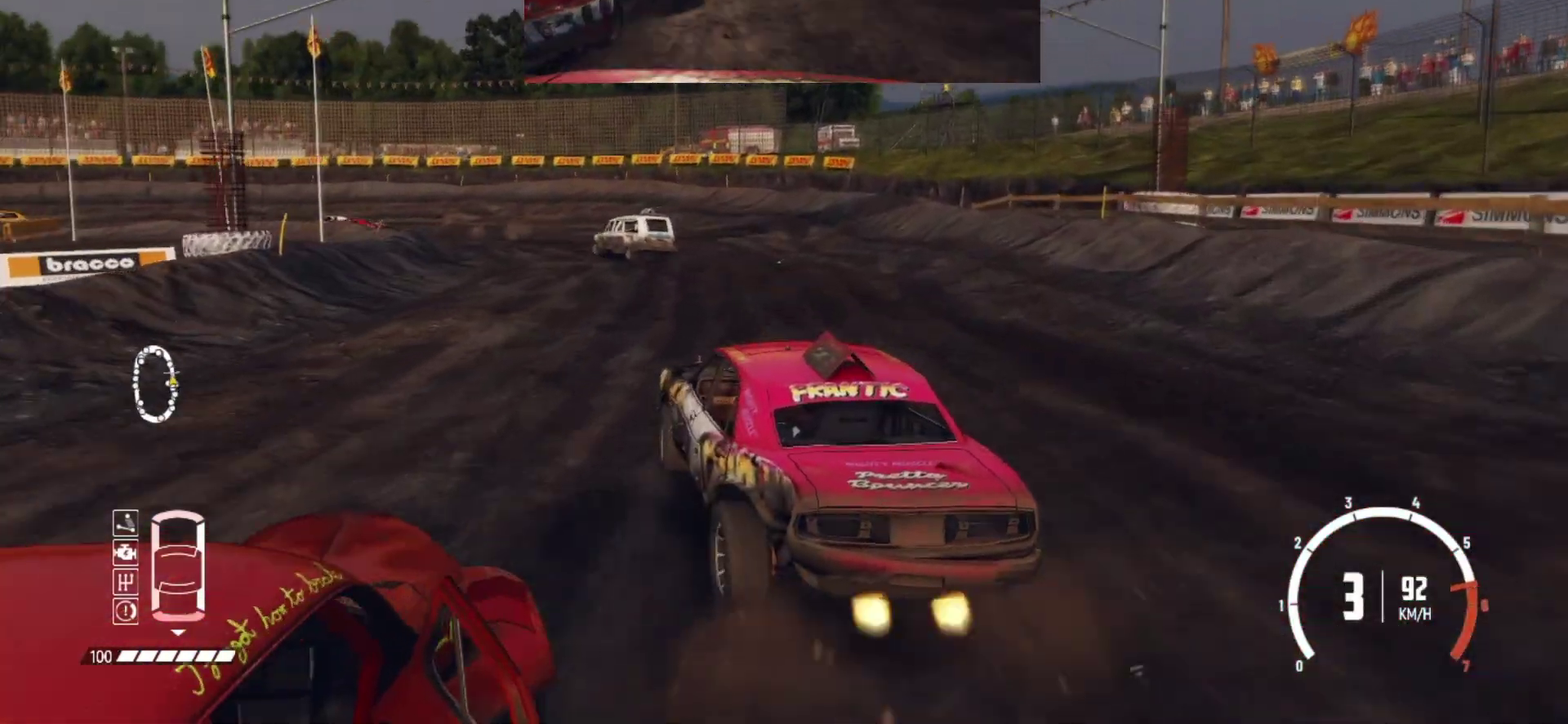
{"dt_ms": 600, "buttons": ["R2"], "left_stick": "left", "button_events": []}
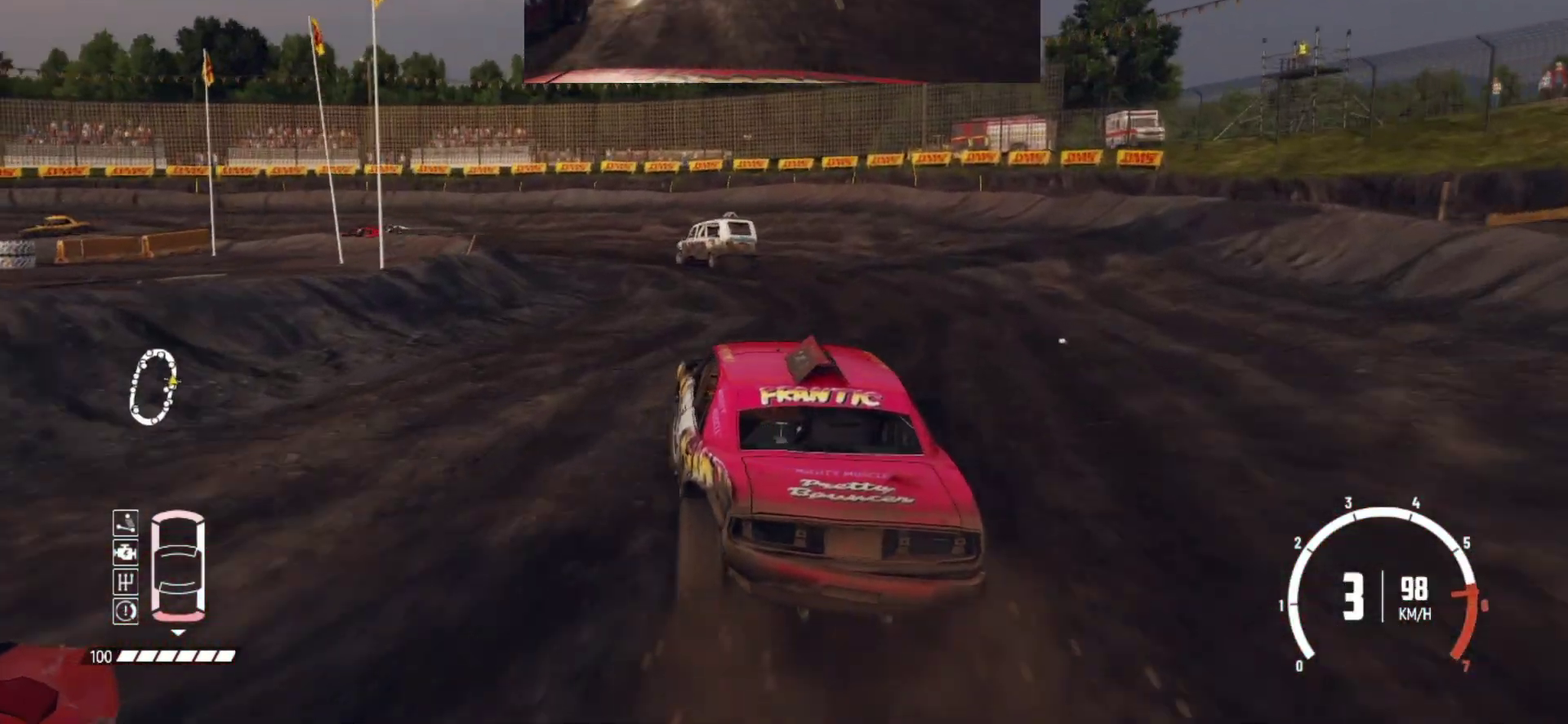
{"dt_ms": 400, "buttons": ["B"], "left_stick": "left", "button_events": [[133, "R2", "up"], [166, "B", "down"], [183, "L2", "down"], [383, "L2", "up"]]}
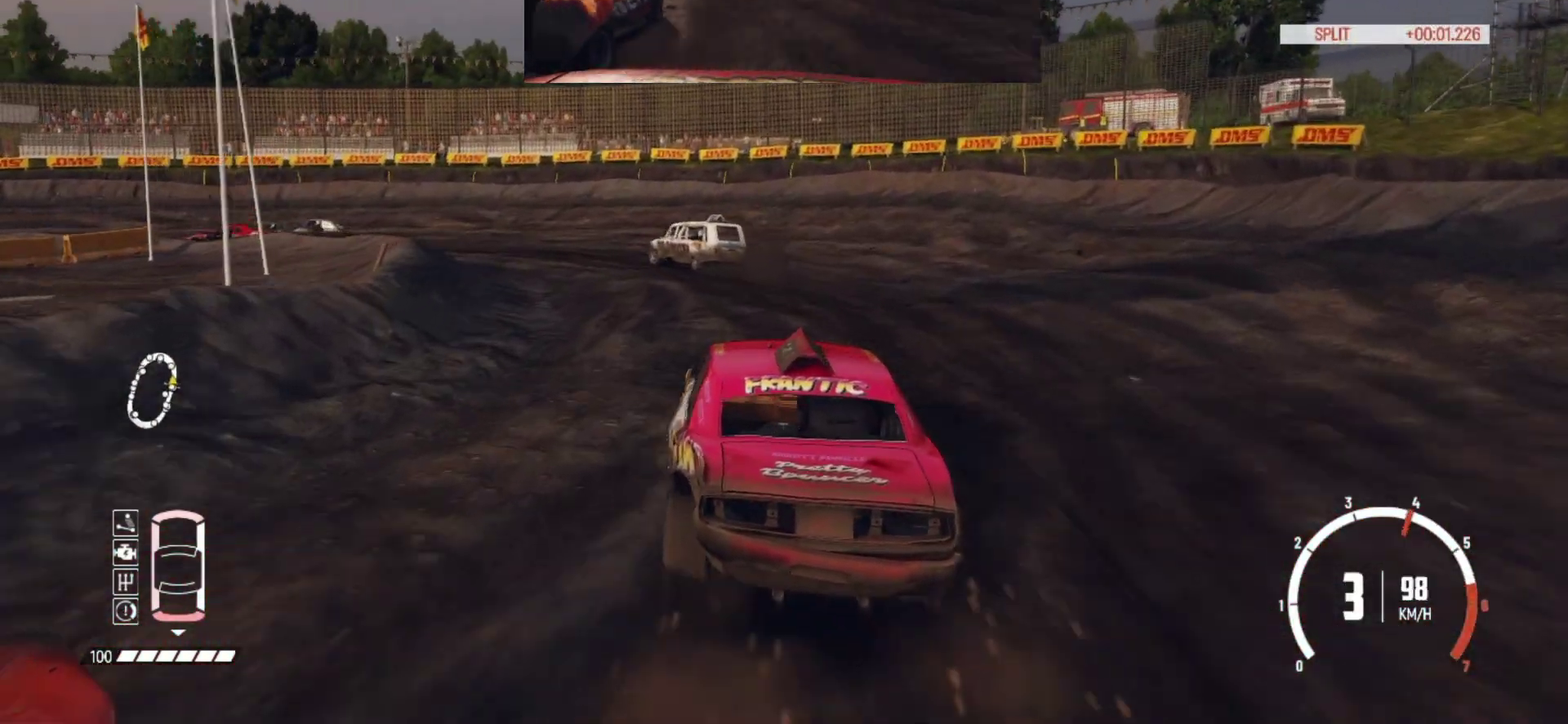
{"dt_ms": 400, "buttons": ["R2", "L3"], "left_stick": "left"}
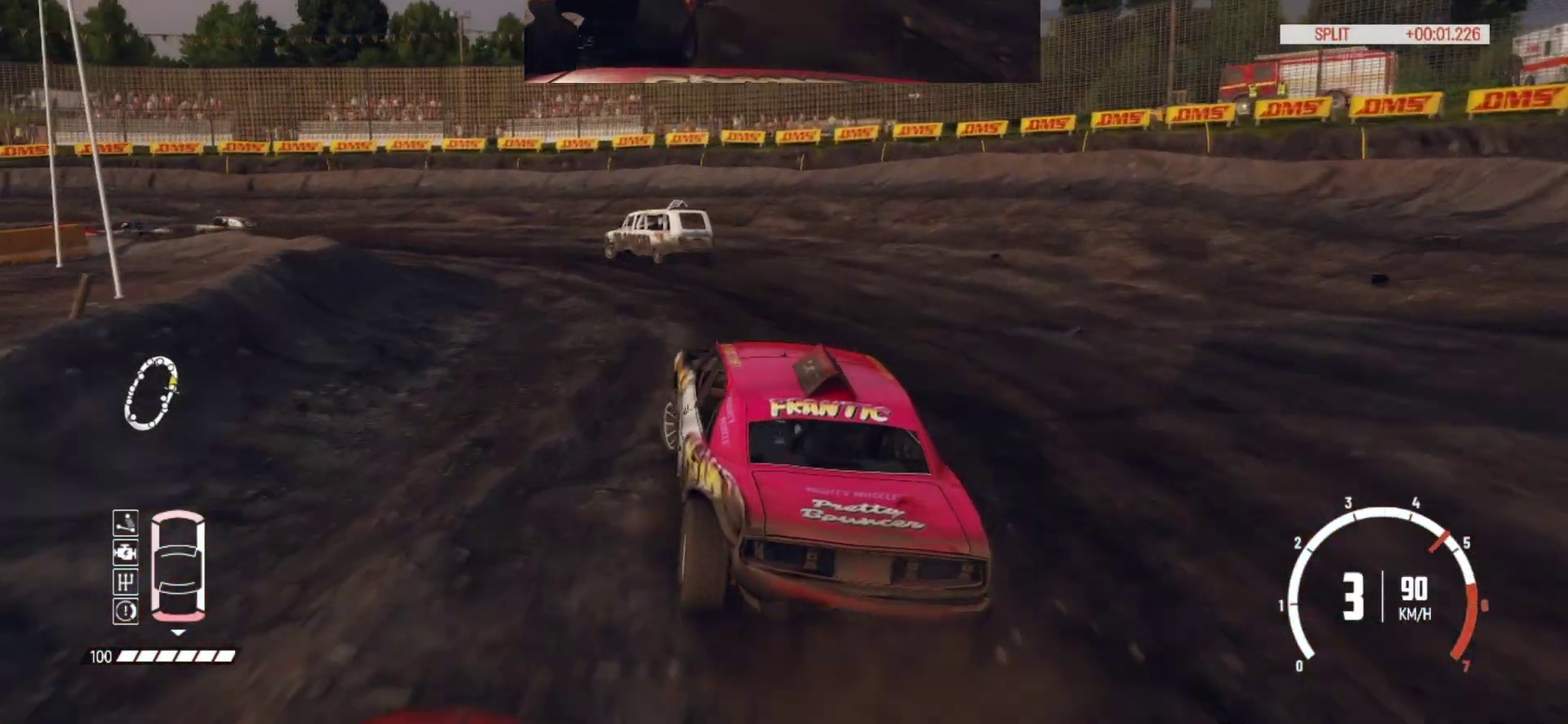
{"dt_ms": 600, "buttons": ["L2", "R2", "L3"], "left_stick": "left", "button_events": [[233, "B", "down"], [266, "R2", "up"], [483, "B", "up"], [533, "L2", "down"], [533, "R2", "down"]]}
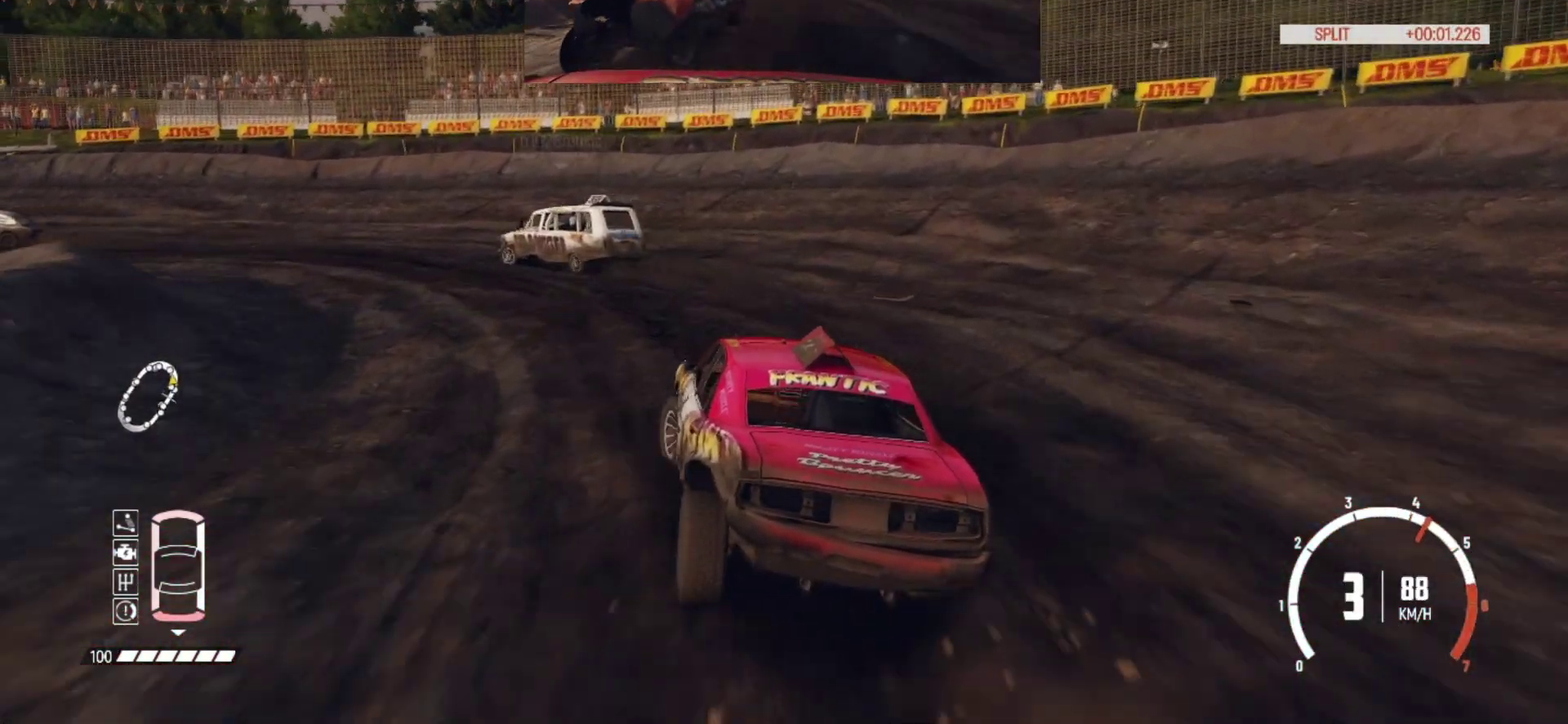
{"dt_ms": 300, "buttons": ["L3"], "left_stick": "left", "button_events": [[83, "B", "down"], [116, "R2", "up"], [133, "L2", "up"], [233, "B", "up"]]}
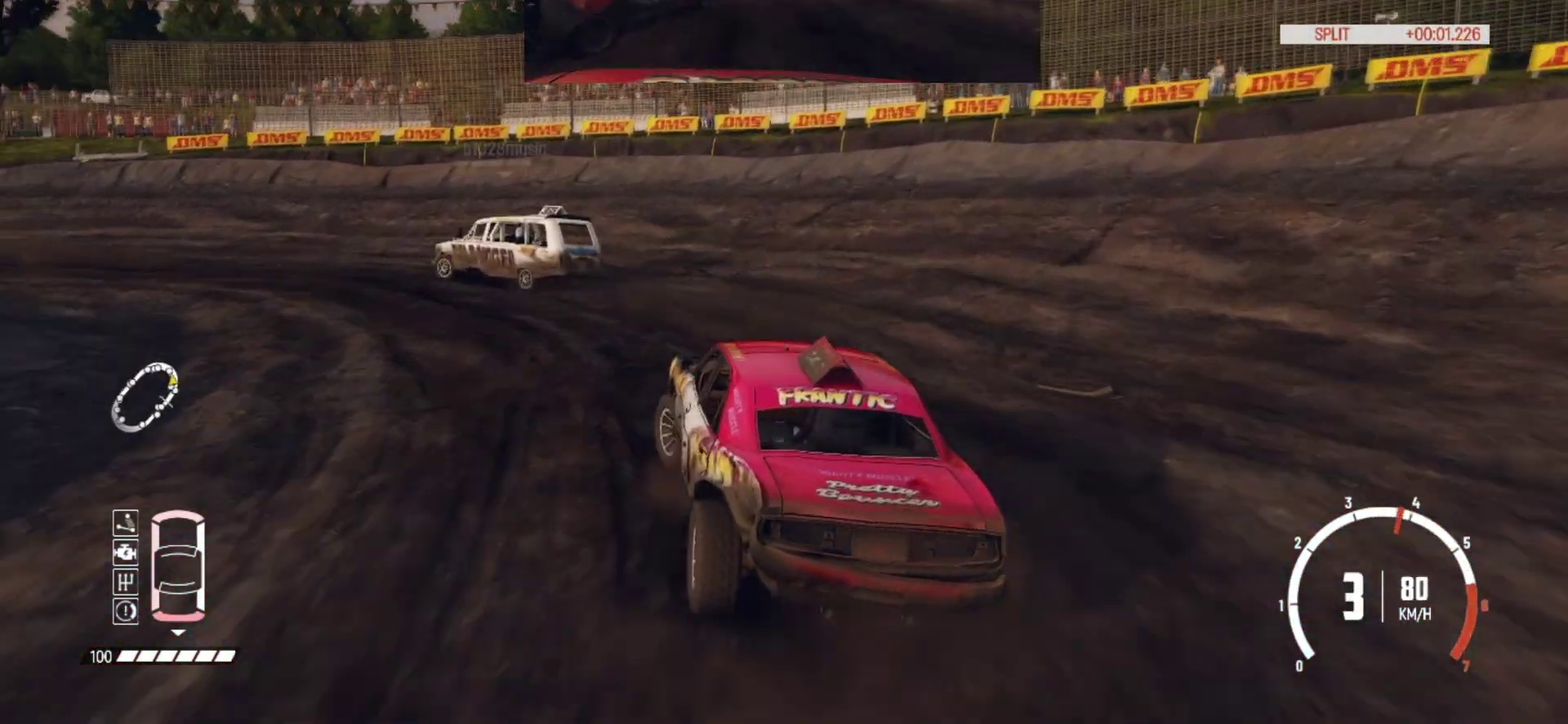
{"dt_ms": 900, "buttons": ["R2", "L3"], "left_stick": "left", "button_events": [[33, "R2", "down"], [333, "R2", "up"], [483, "R2", "down"]]}
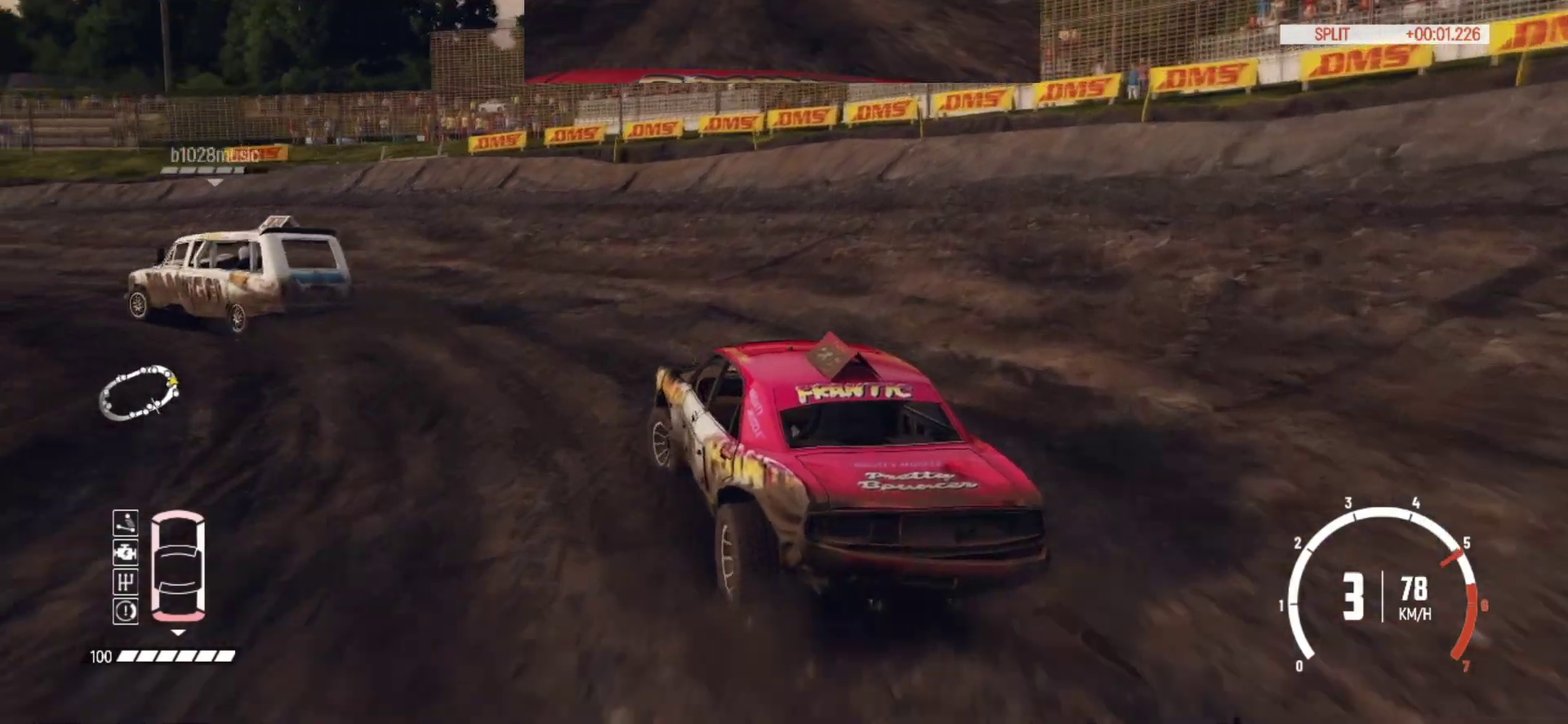
{"dt_ms": 300, "buttons": ["L3"], "left_stick": "left", "button_events": [[283, "R2", "up"]]}
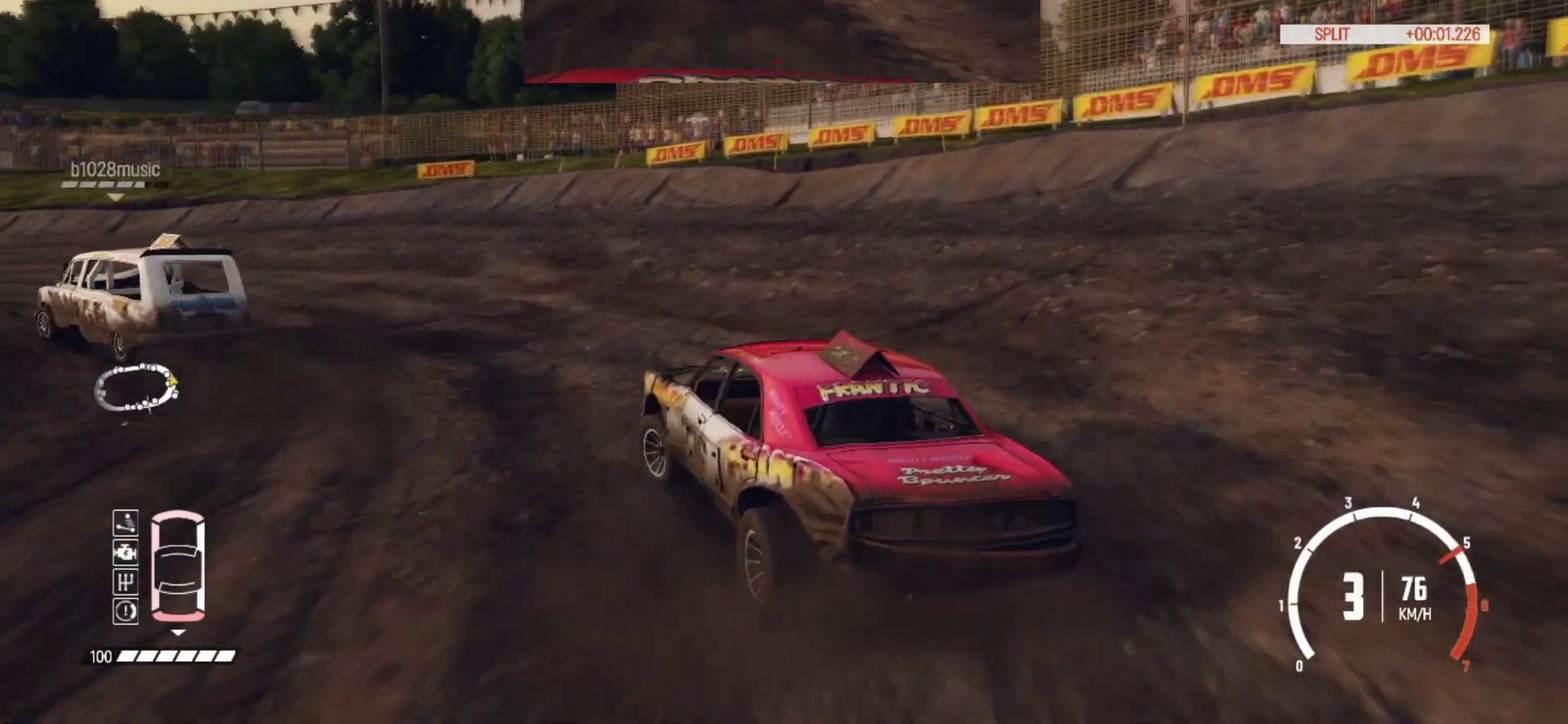
{"dt_ms": 500, "buttons": ["R2"], "left_stick": "center"}
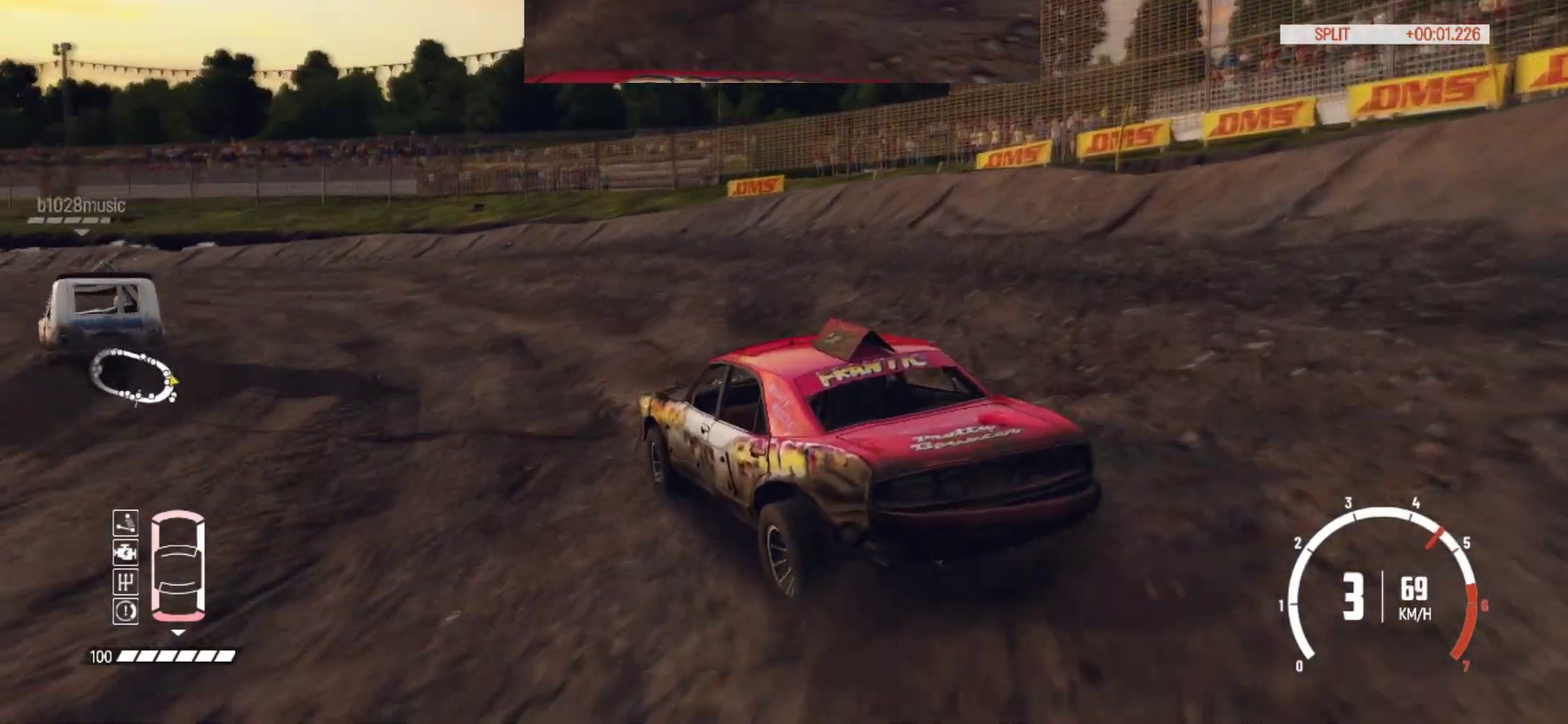
{"dt_ms": 500, "buttons": ["R2"], "left_stick": "left", "button_events": []}
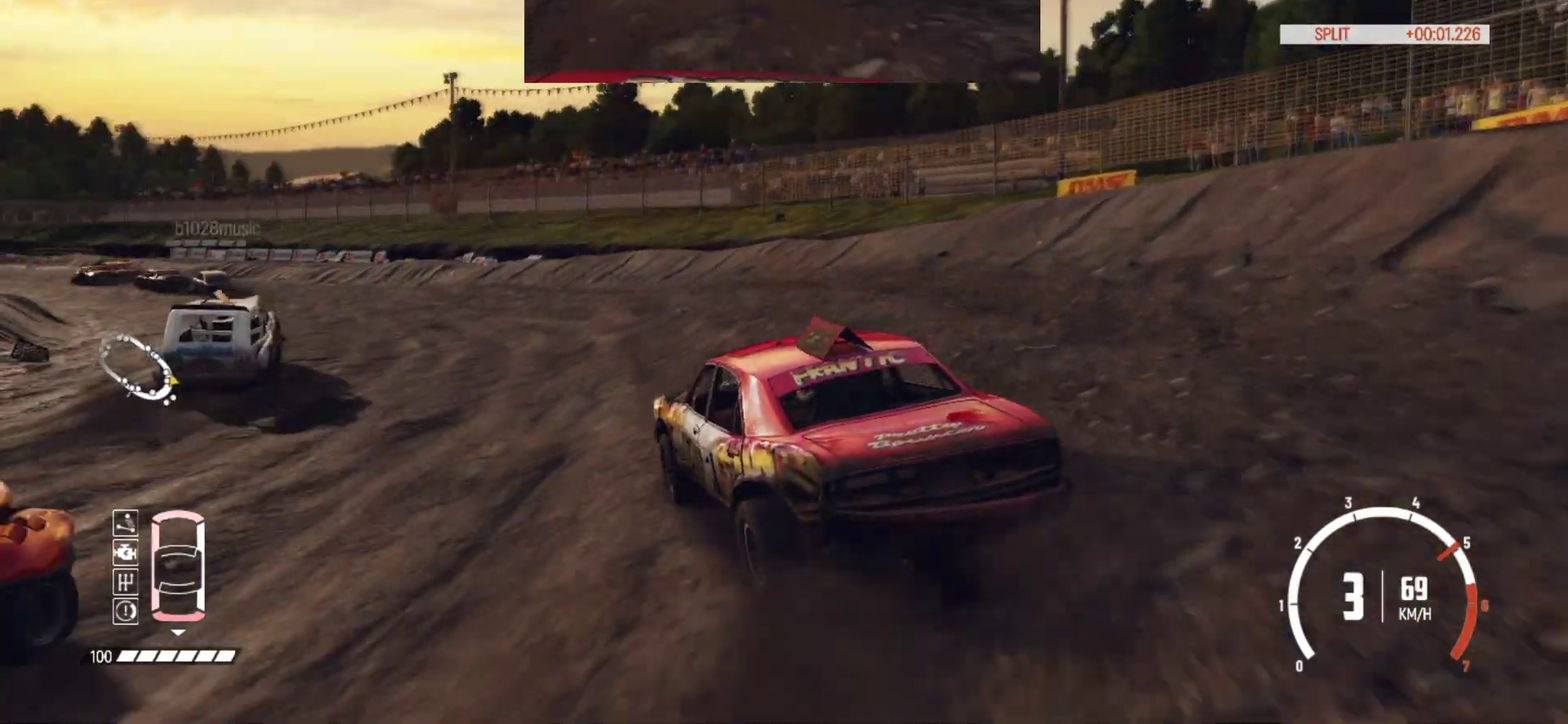
{"dt_ms": 400, "buttons": ["R2"], "left_stick": "right", "button_events": []}
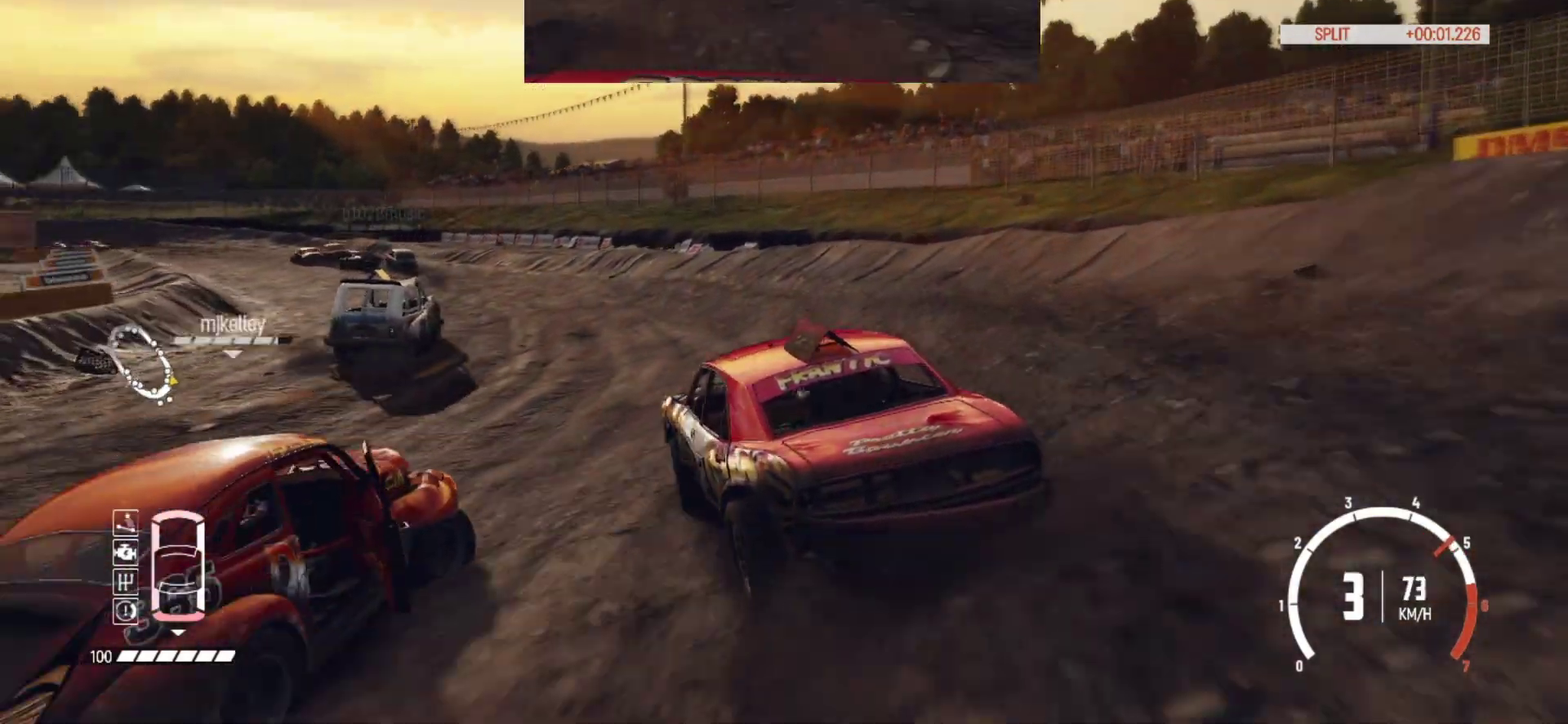
{"dt_ms": 800, "buttons": [], "left_stick": "left", "button_events": [[733, "R2", "up"]]}
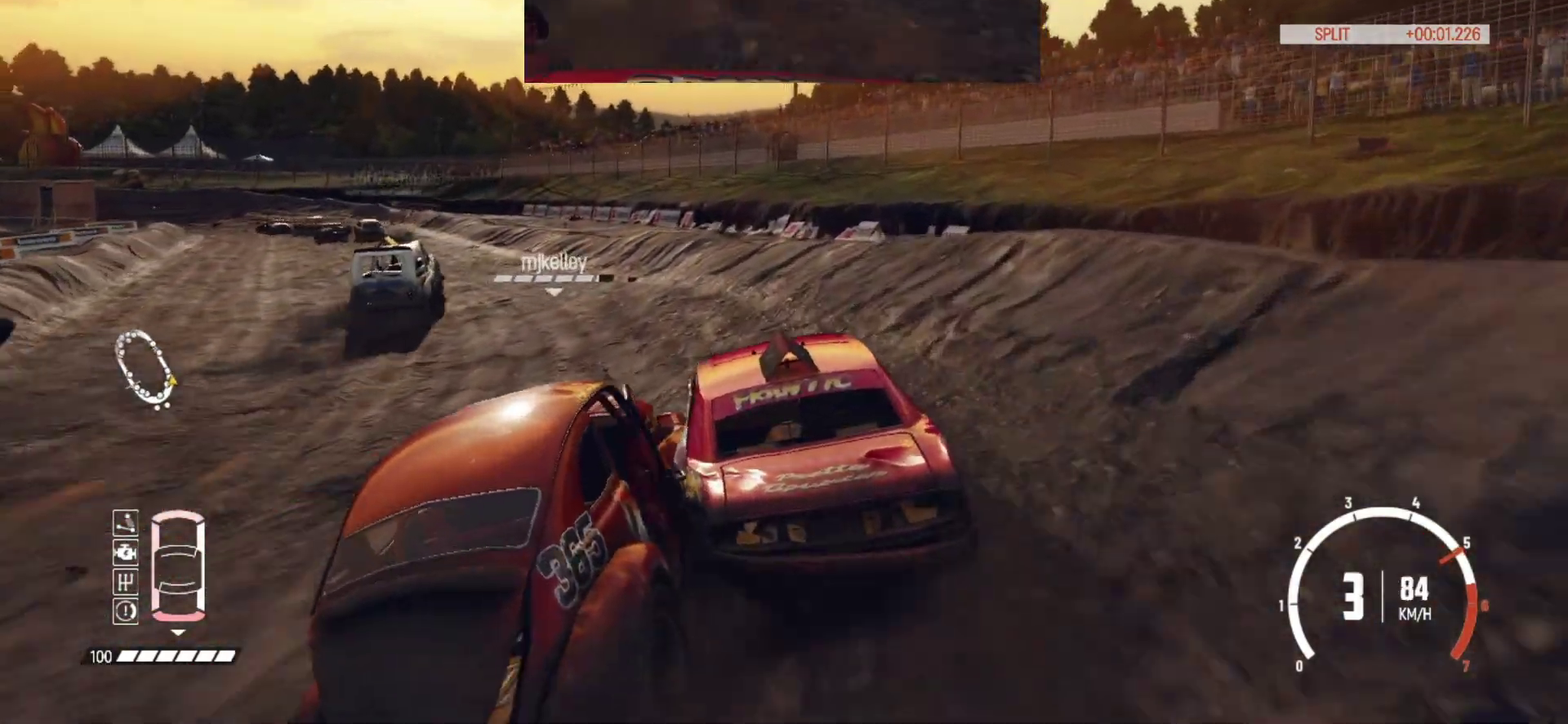
{"dt_ms": 300, "buttons": ["L3"], "left_stick": "left"}
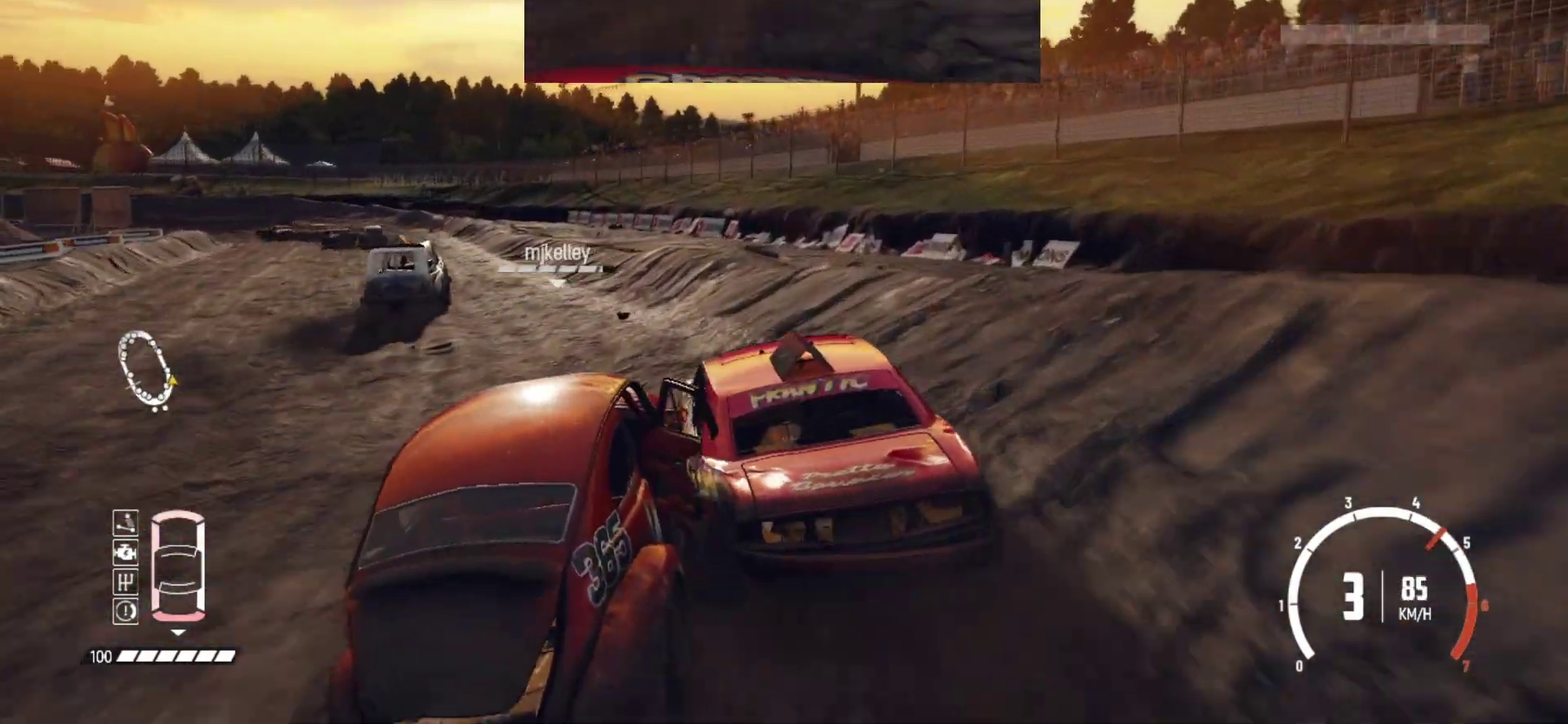
{"dt_ms": 600, "buttons": ["L3"], "left_stick": "left", "button_events": []}
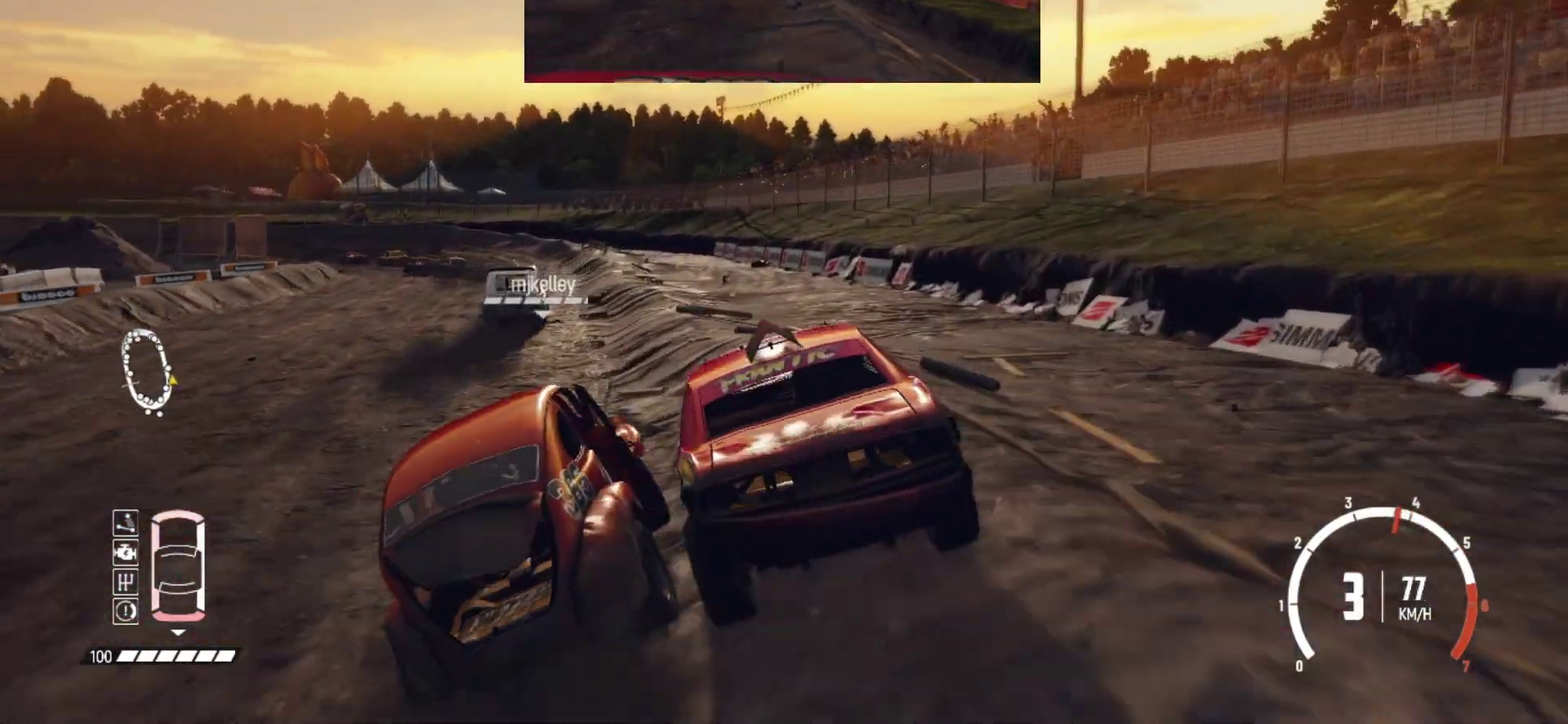
{"dt_ms": 400, "buttons": ["R2", "L3"], "left_stick": "left", "button_events": [[283, "R2", "down"]]}
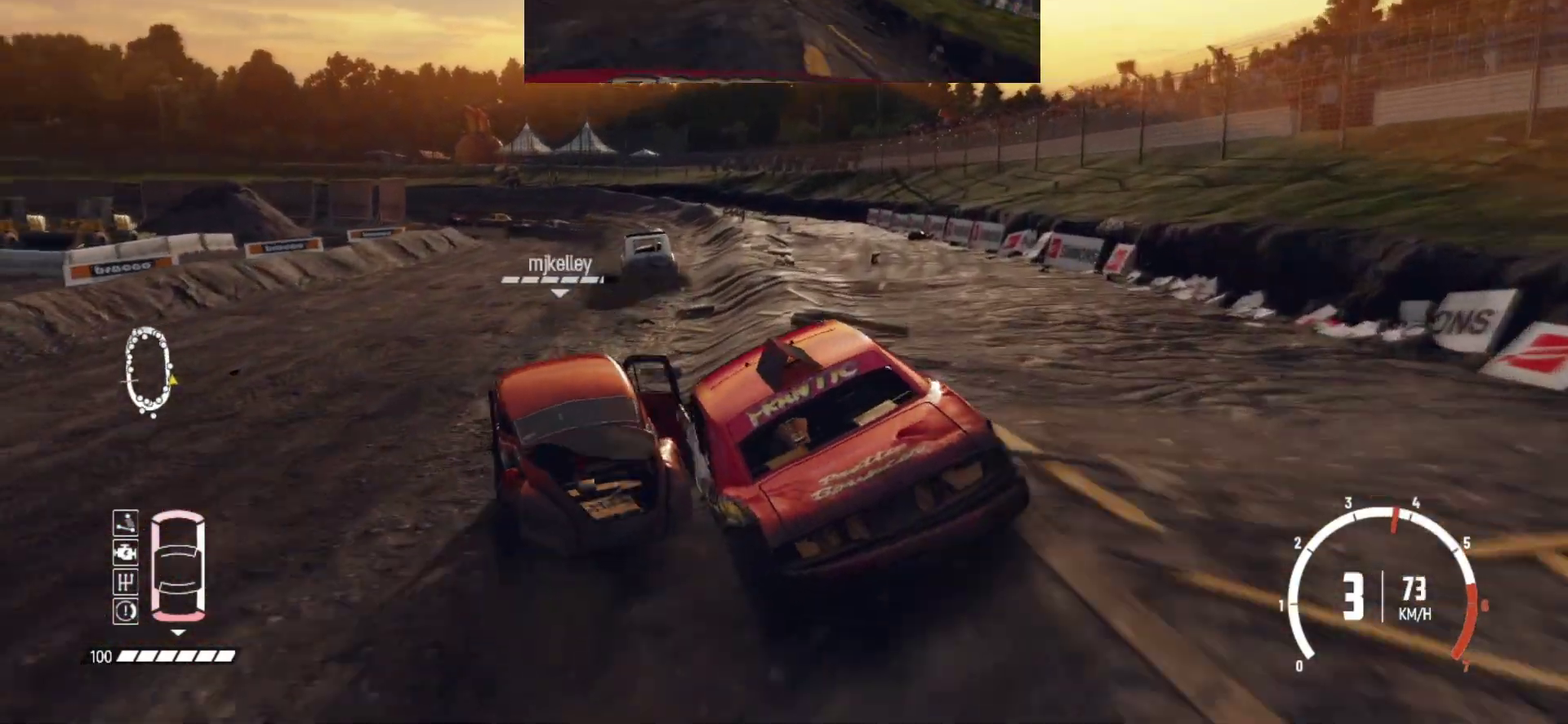
{"dt_ms": 400, "buttons": ["R2"], "left_stick": "center"}
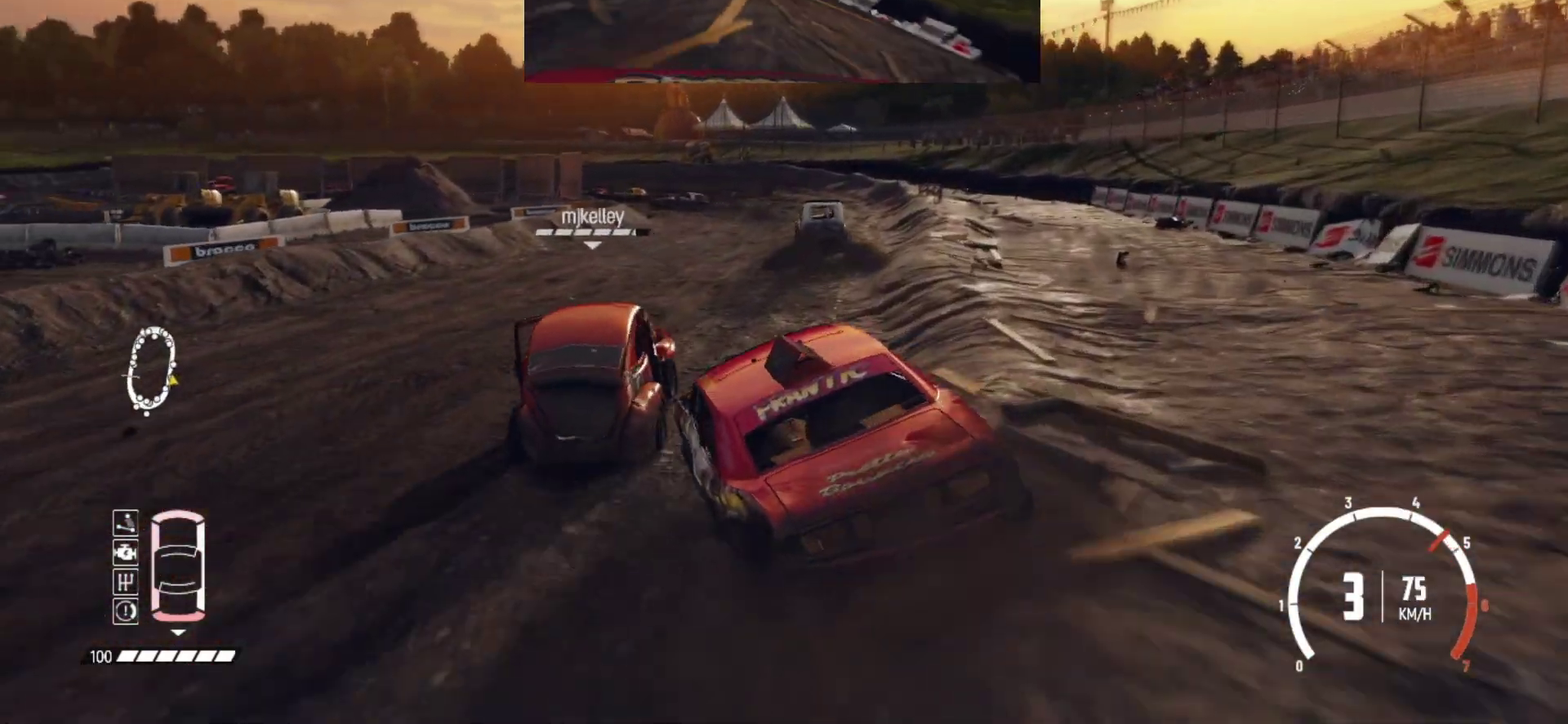
{"dt_ms": 600, "buttons": ["R2"], "left_stick": "right", "button_events": []}